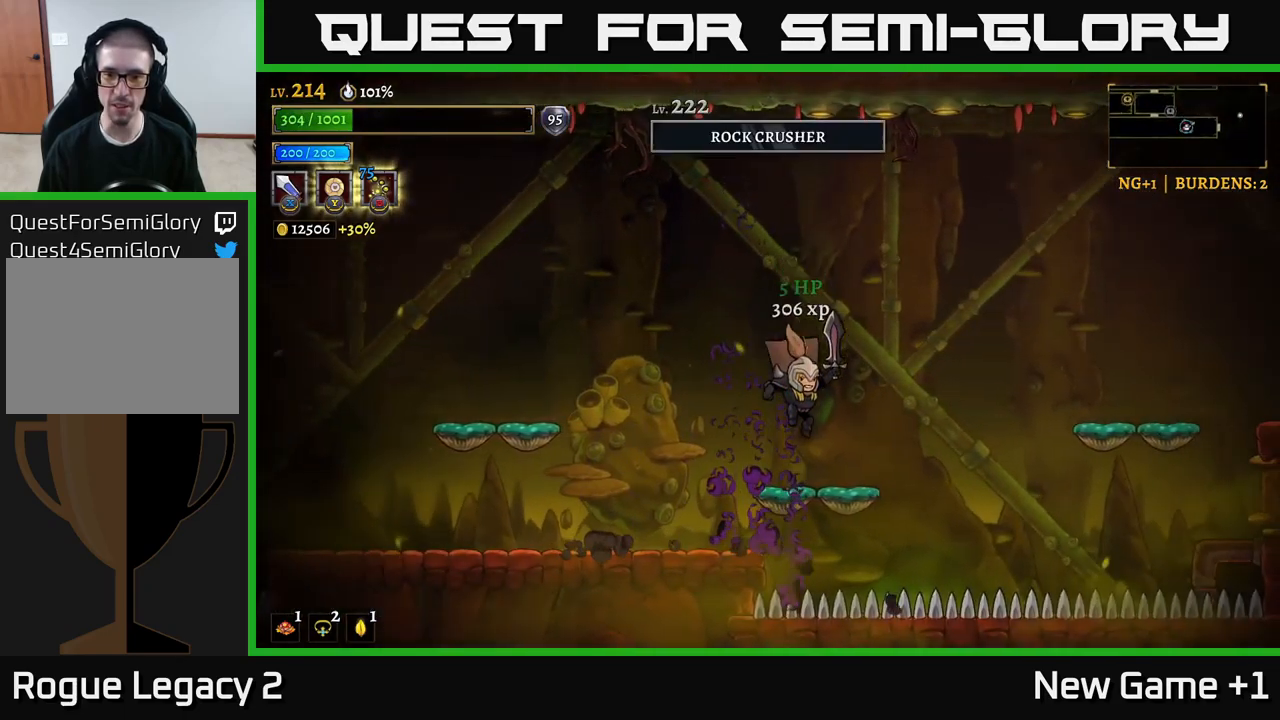
Gameplay with a controller (Xbox layout); each line is a JSON object with the inputs held at the frame after it. "events" lists button and stick changes between this image and that frame as [ms after this image, input, new state], when the widget could be followed in between.
{"buttons": ["A"], "left_stick": "right", "right_stick": "center", "events": [[83, "left_stick", "right"], [250, "A", "down"]]}
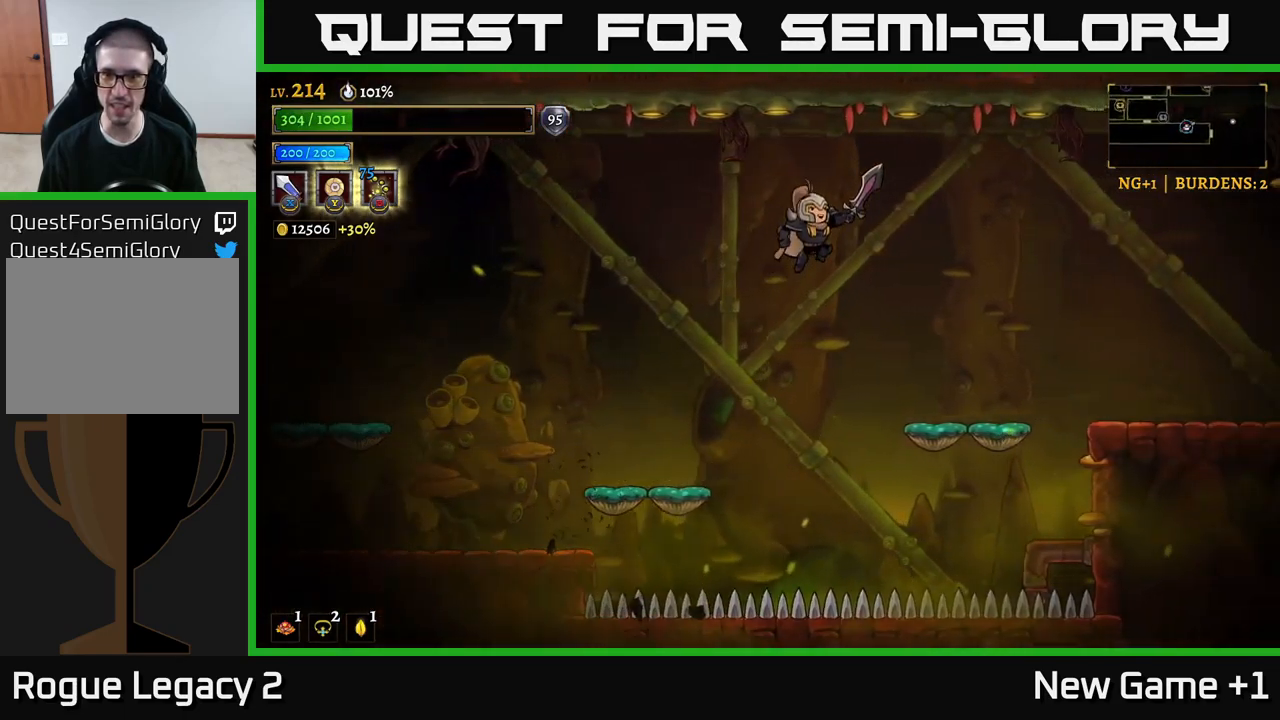
{"buttons": [], "left_stick": "center", "right_stick": "center", "events": [[67, "A", "up"], [433, "left_stick", "center"]]}
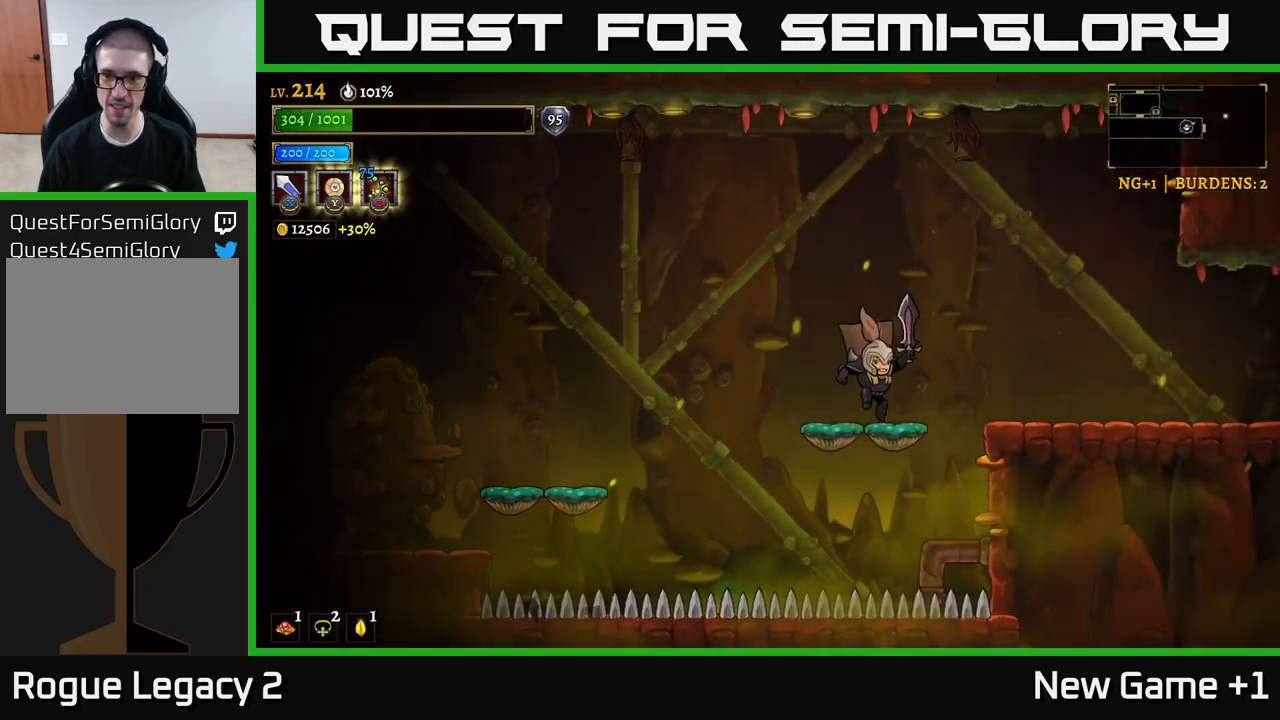
{"buttons": ["R2"], "left_stick": "right", "right_stick": "center", "events": [[50, "left_stick", "right"], [150, "A", "down"], [150, "R2", "down"], [167, "A", "up"]]}
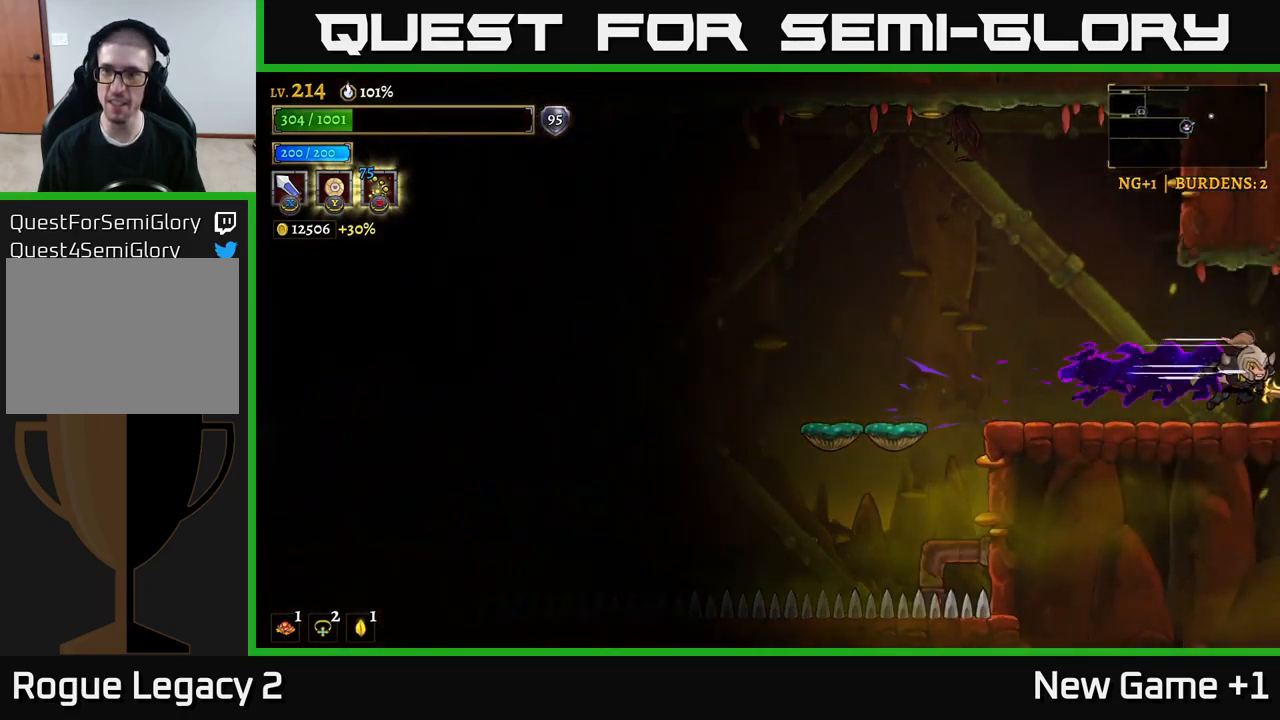
{"buttons": [], "left_stick": "right", "right_stick": "center", "events": [[250, "R2", "up"], [317, "left_stick", "center"], [500, "left_stick", "right"]]}
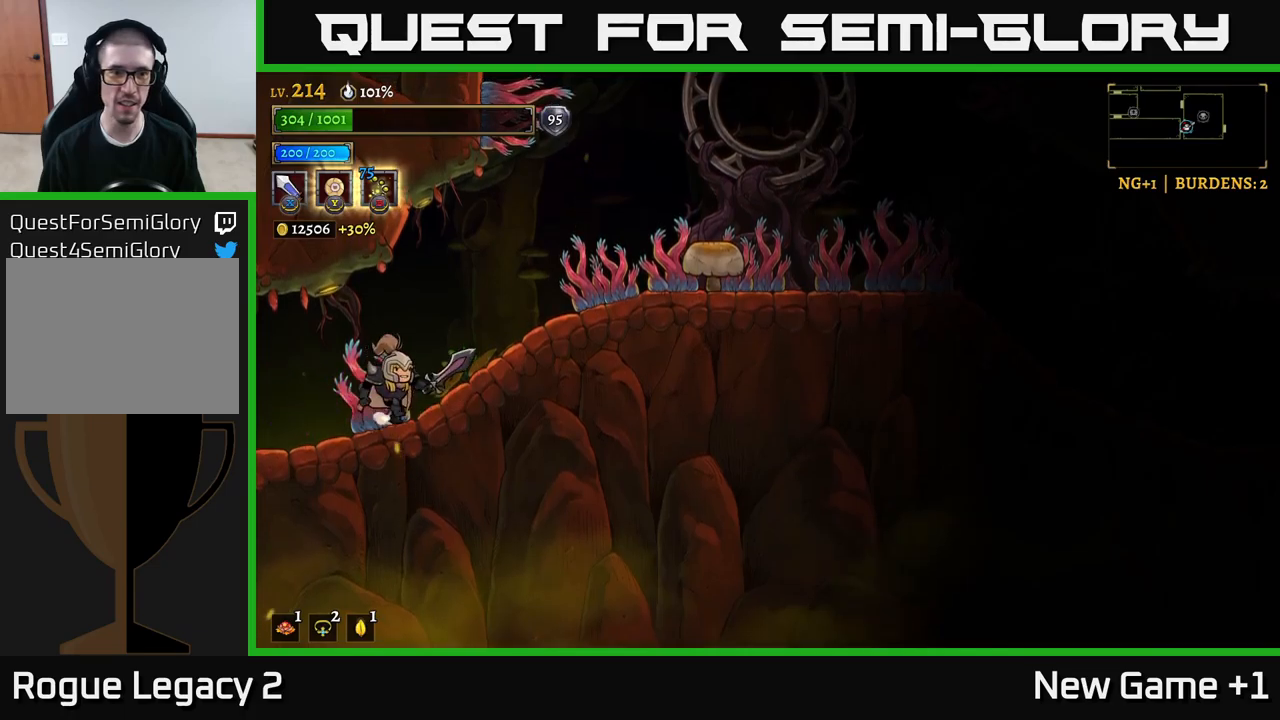
{"buttons": [], "left_stick": "right", "right_stick": "center", "events": [[234, "X", "down"], [434, "X", "up"]]}
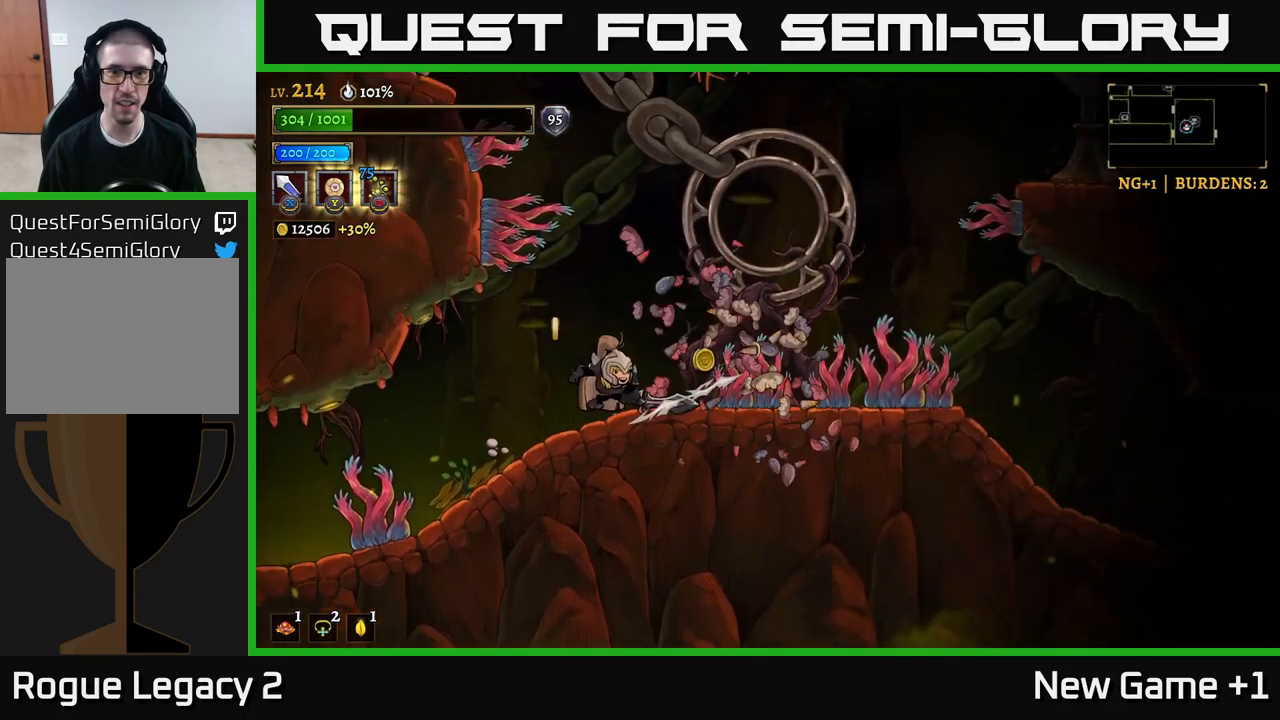
{"buttons": [], "left_stick": "right", "right_stick": "center", "events": [[150, "X", "down"], [400, "X", "up"]]}
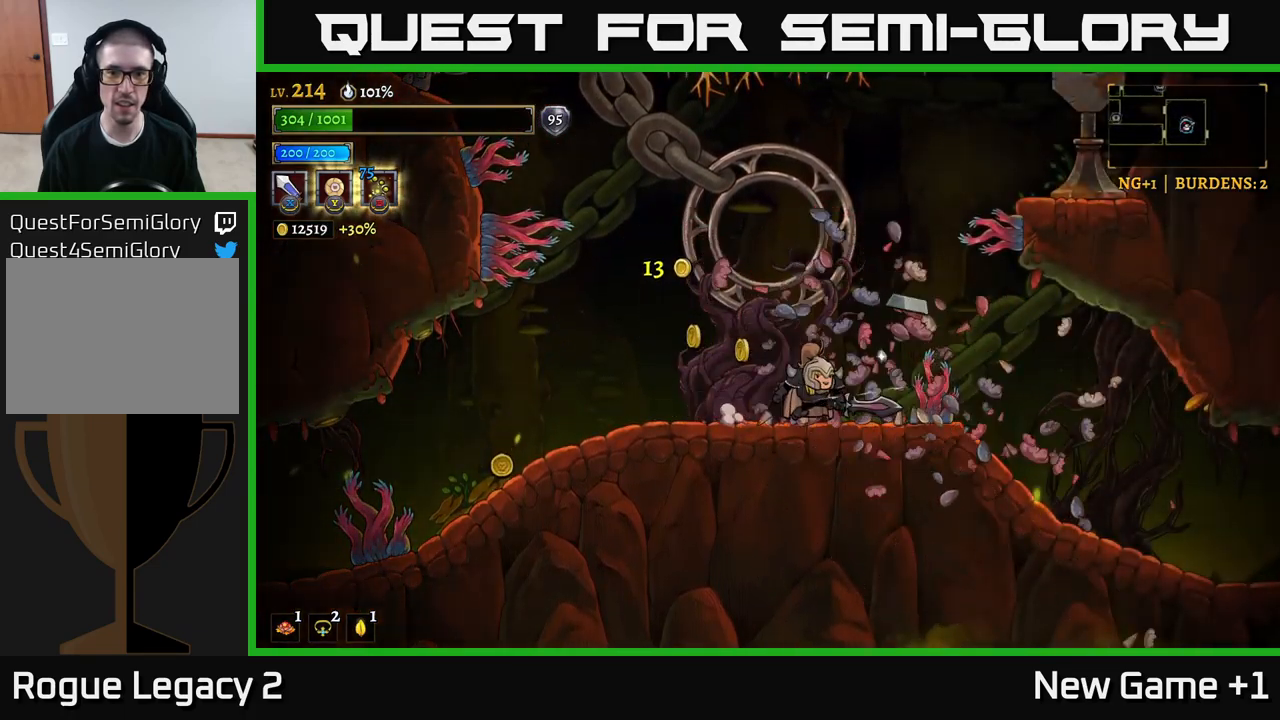
{"buttons": [], "left_stick": "left", "right_stick": "center", "events": [[100, "X", "down"], [300, "X", "up"], [367, "left_stick", "left"]]}
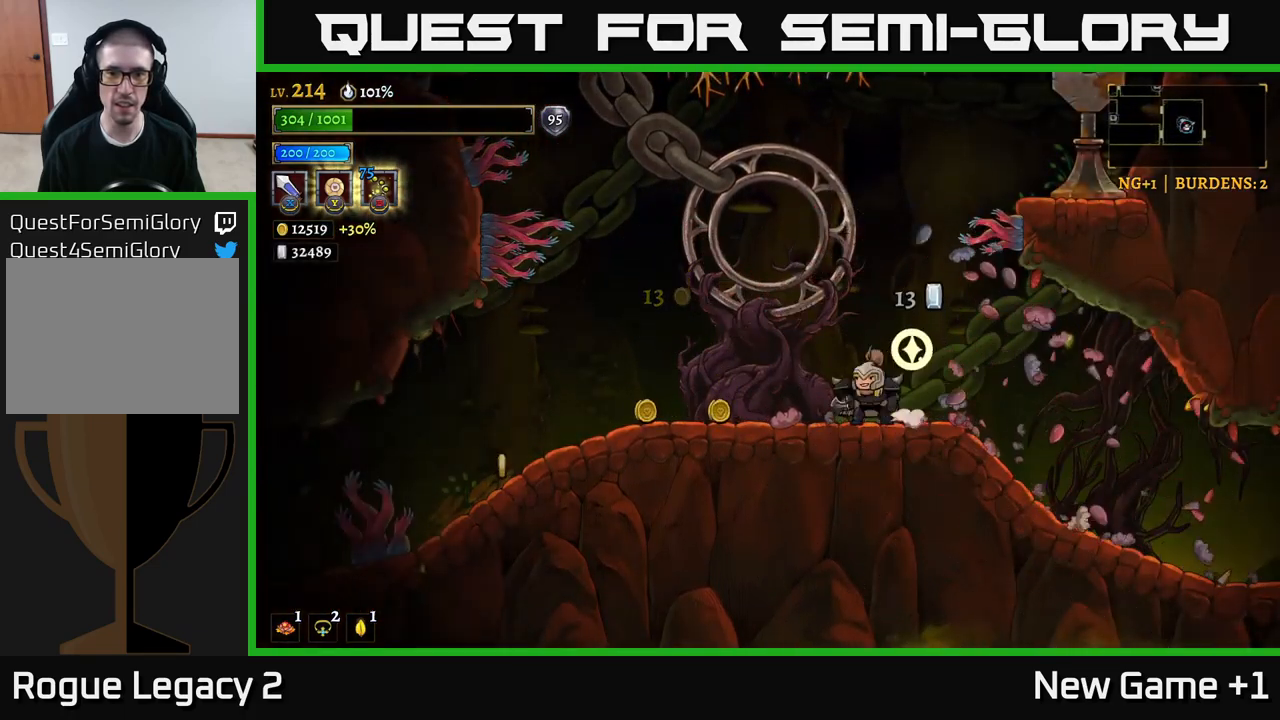
{"buttons": ["A", "X"], "left_stick": "center", "right_stick": "center", "events": [[150, "L2", "down"], [367, "L2", "up"], [417, "A", "down"], [467, "left_stick", "center"], [484, "X", "down"]]}
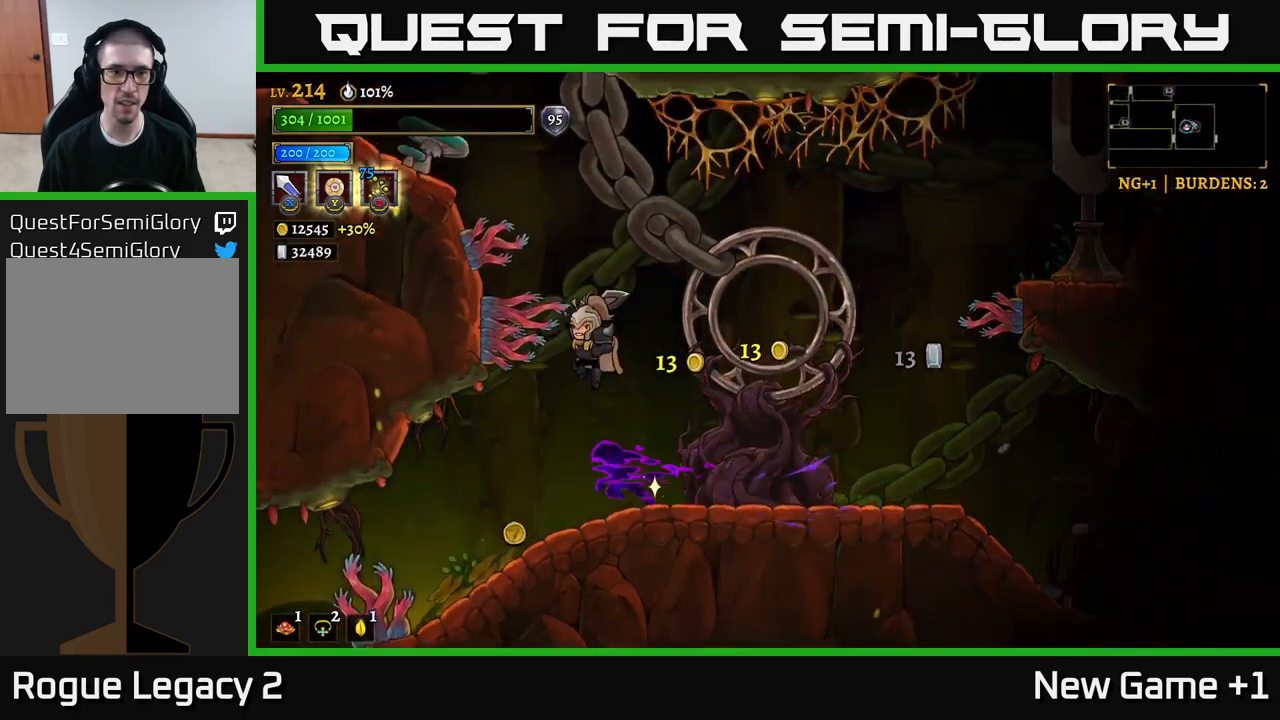
{"buttons": ["A", "X"], "left_stick": "left", "right_stick": "center", "events": [[50, "left_stick", "left"], [167, "X", "up"], [250, "left_stick", "center"], [350, "A", "up"], [417, "A", "down"], [417, "left_stick", "left"], [434, "X", "down"]]}
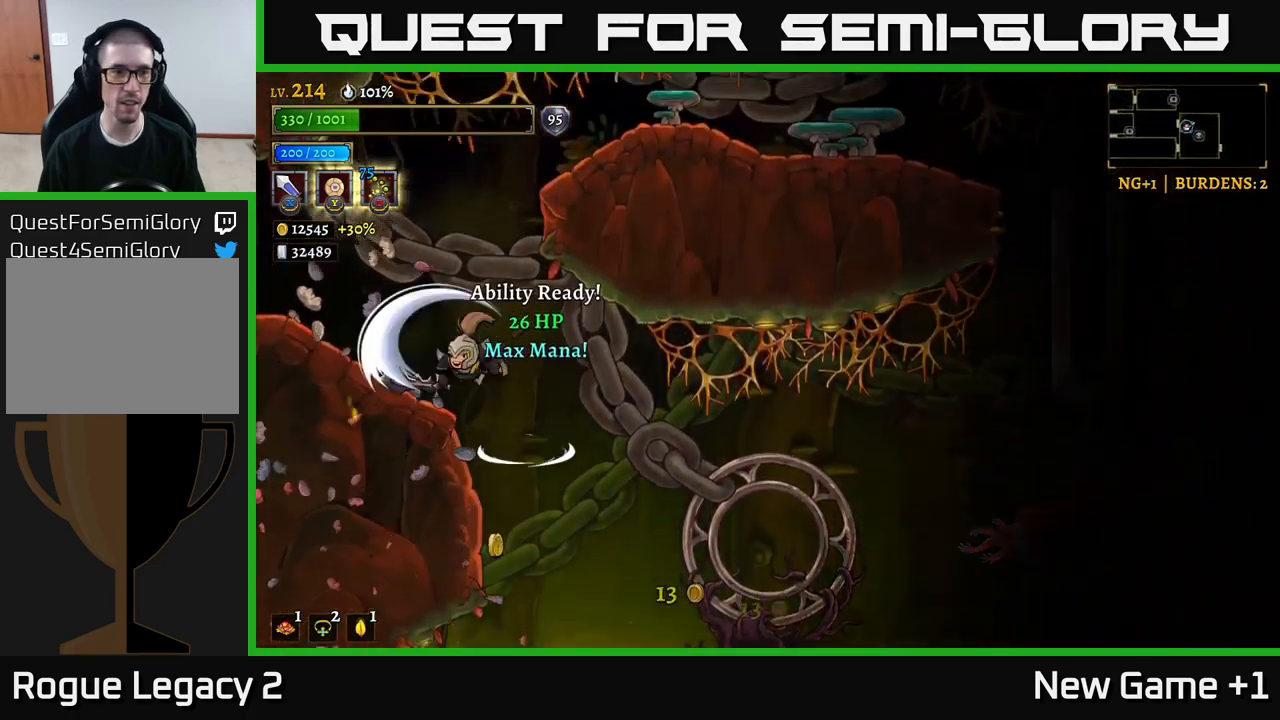
{"buttons": ["A"], "left_stick": "right", "right_stick": "center", "events": [[17, "A", "up"], [67, "A", "down"], [84, "A", "up"], [117, "X", "up"], [350, "left_stick", "right"], [467, "A", "down"]]}
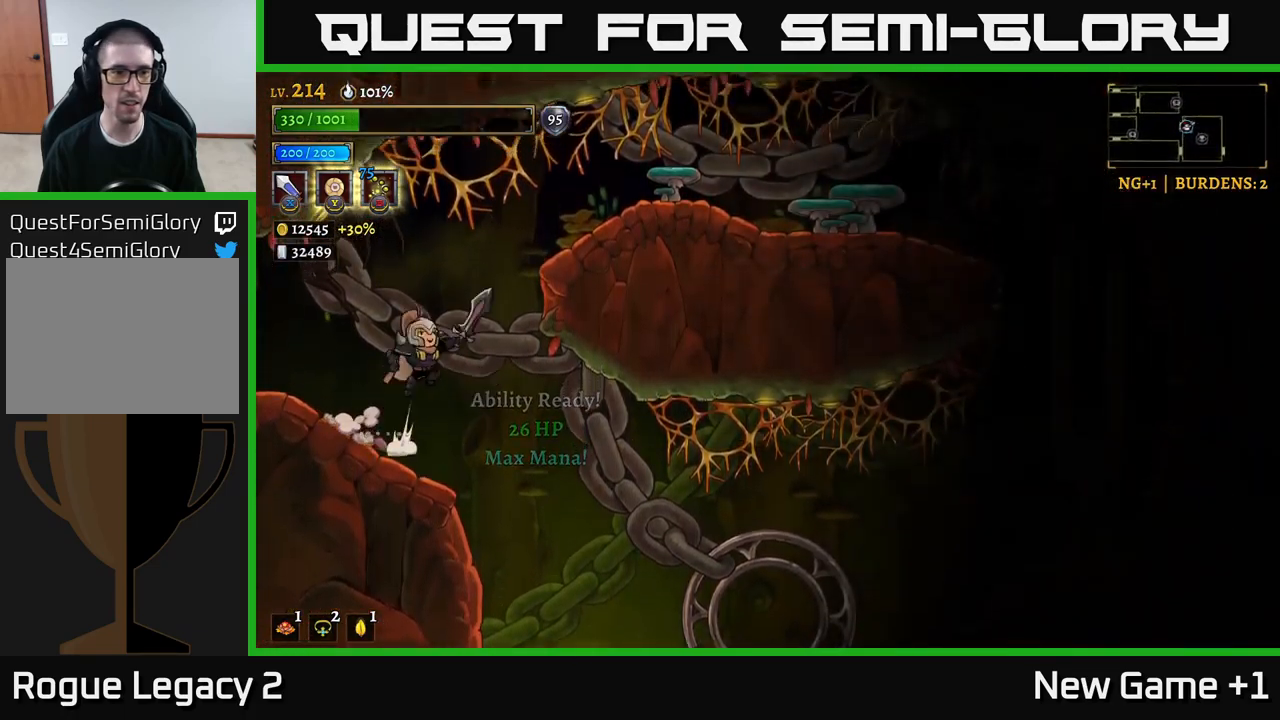
{"buttons": ["A"], "left_stick": "right", "right_stick": "center", "events": [[217, "X", "down"], [434, "X", "up"]]}
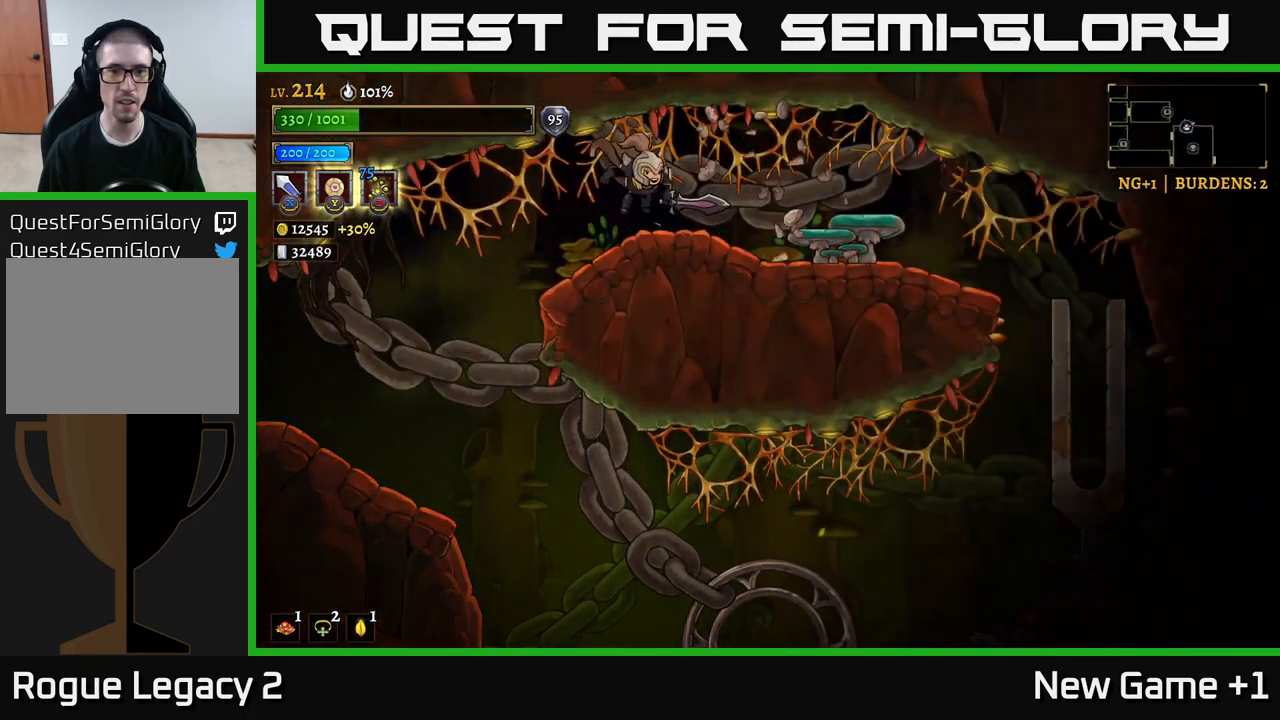
{"buttons": [], "left_stick": "right", "right_stick": "center", "events": [[17, "A", "up"], [117, "X", "down"], [317, "X", "up"]]}
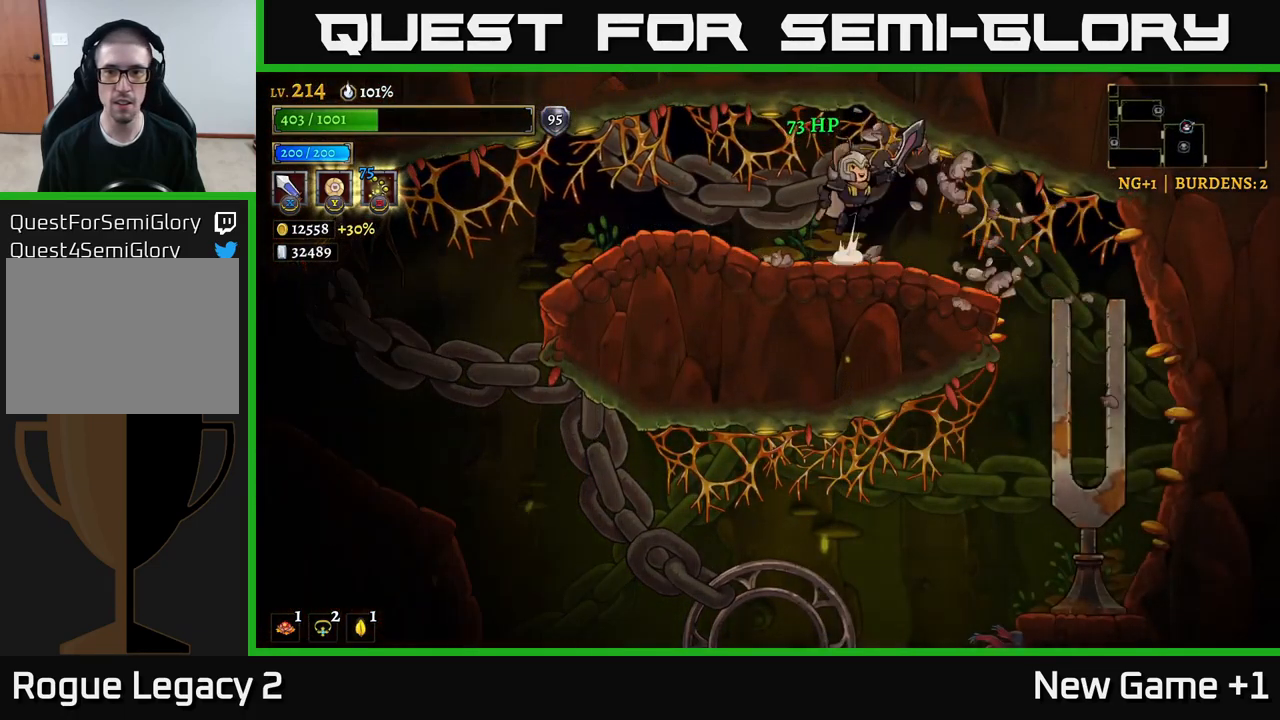
{"buttons": [], "left_stick": "right", "right_stick": "center", "events": [[34, "A", "down"], [134, "X", "down"], [167, "A", "up"], [250, "X", "up"]]}
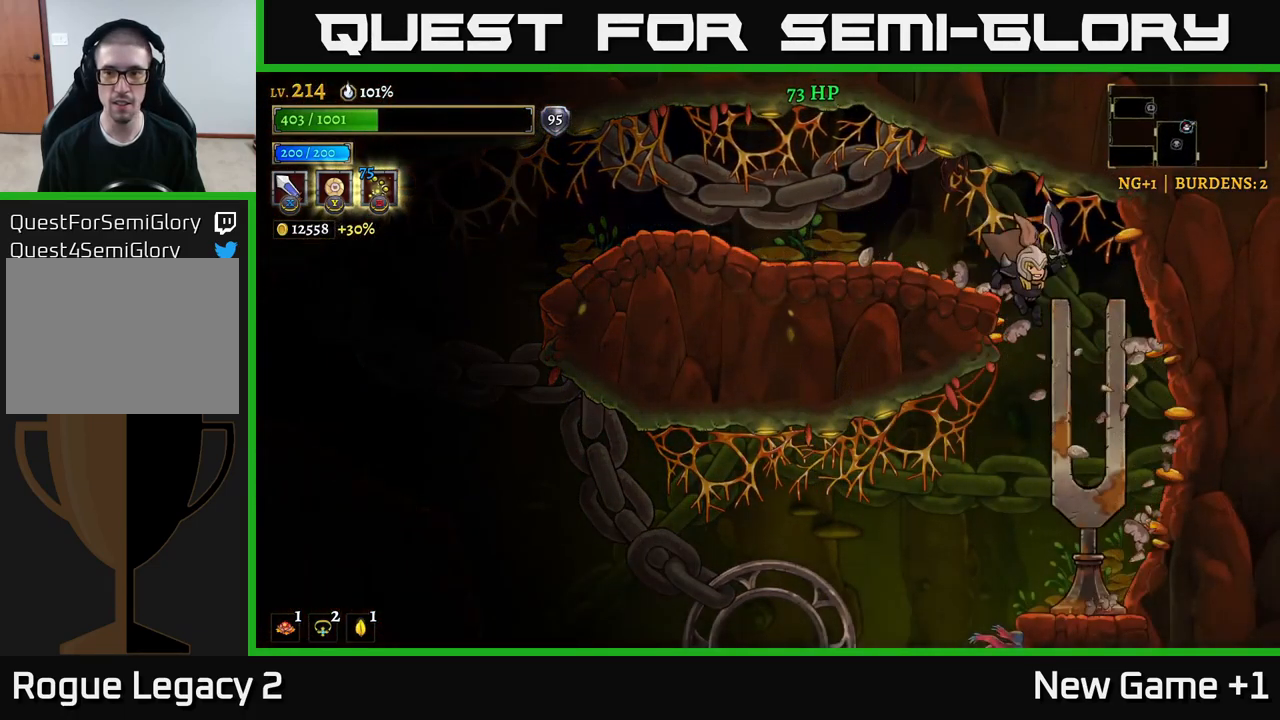
{"buttons": [], "left_stick": "left", "right_stick": "center", "events": [[150, "left_stick", "center"], [167, "X", "down"], [250, "left_stick", "left"], [350, "X", "up"]]}
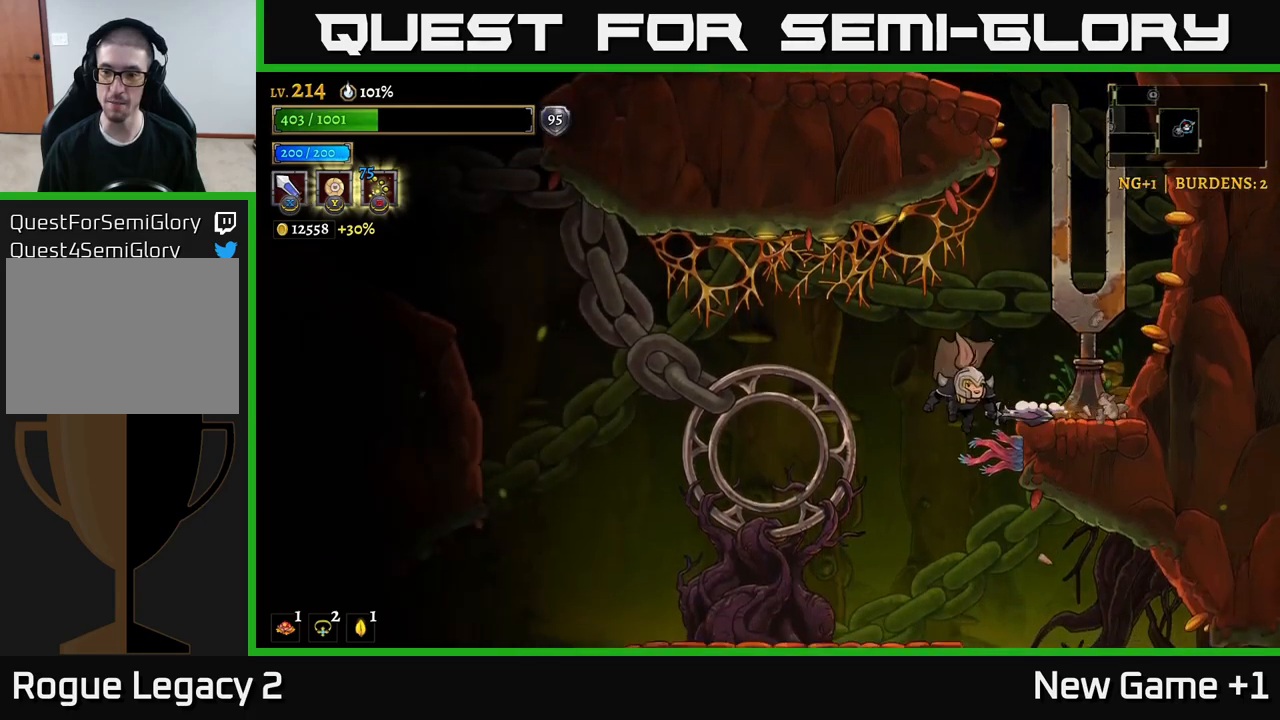
{"buttons": [], "left_stick": "center", "right_stick": "center", "events": [[84, "X", "down"], [117, "left_stick", "right"], [267, "X", "up"], [417, "left_stick", "center"]]}
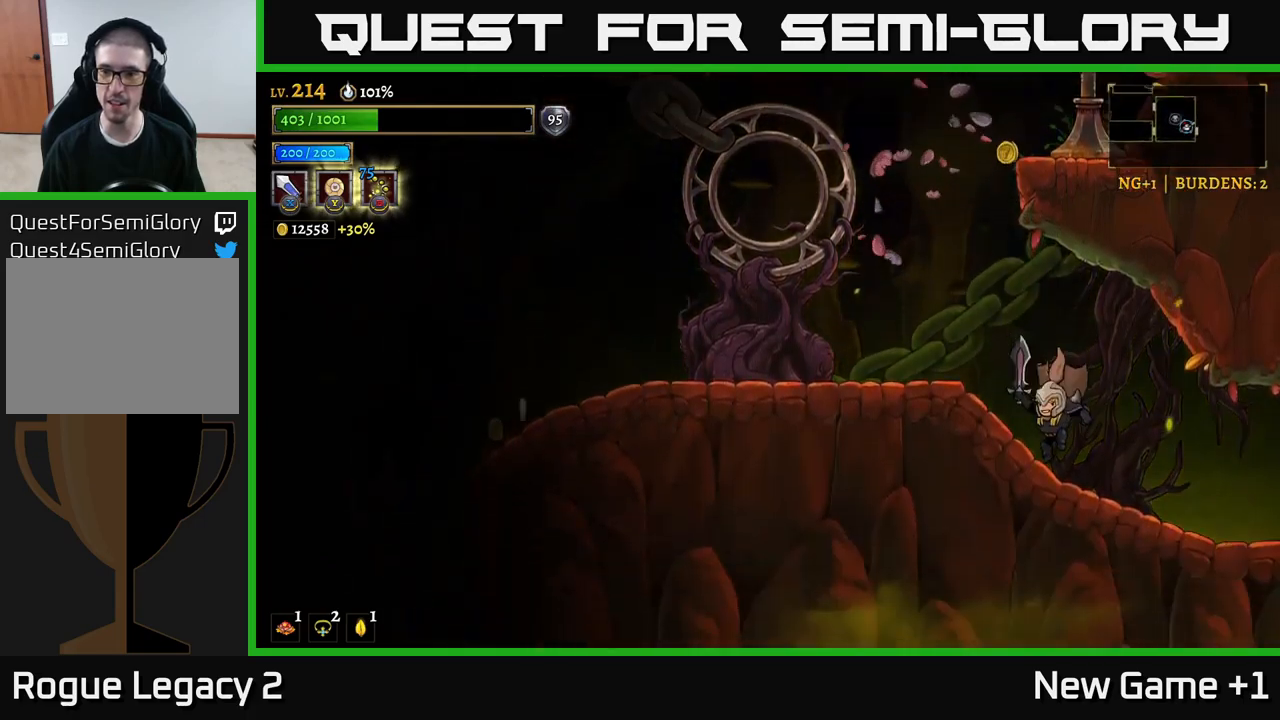
{"buttons": [], "left_stick": "left", "right_stick": "center", "events": [[34, "left_stick", "right"], [150, "left_stick", "left"], [167, "A", "down"], [434, "A", "up"]]}
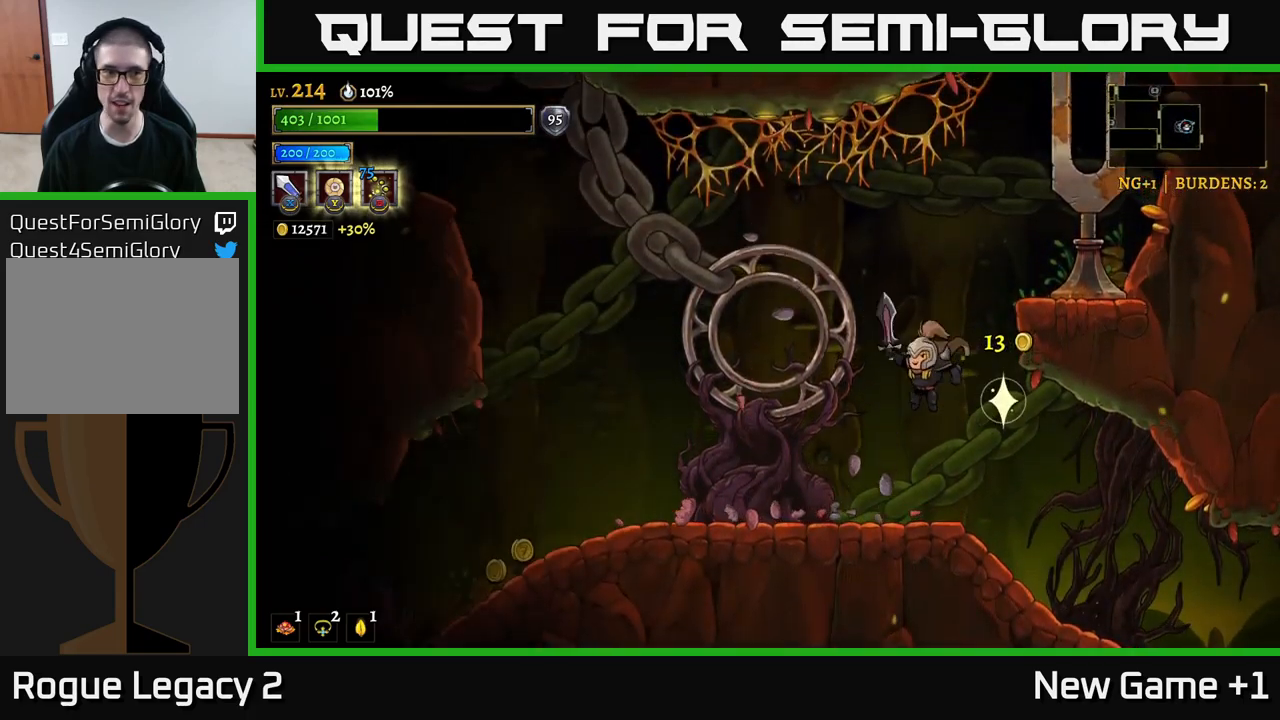
{"buttons": [], "left_stick": "left", "right_stick": "center", "events": [[150, "L2", "down"], [317, "L2", "up"], [317, "X", "down"], [434, "X", "up"]]}
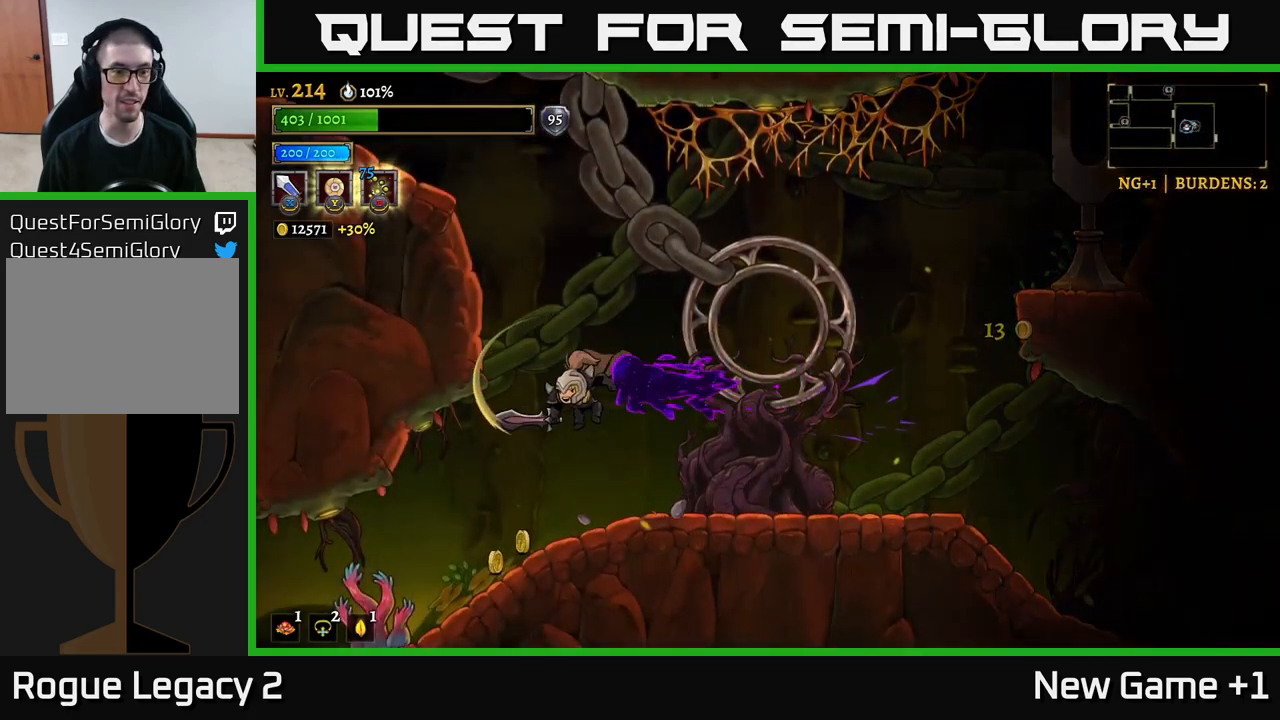
{"buttons": [], "left_stick": "left", "right_stick": "center", "events": [[350, "left_stick", "center"], [400, "left_stick", "right"], [467, "left_stick", "left"]]}
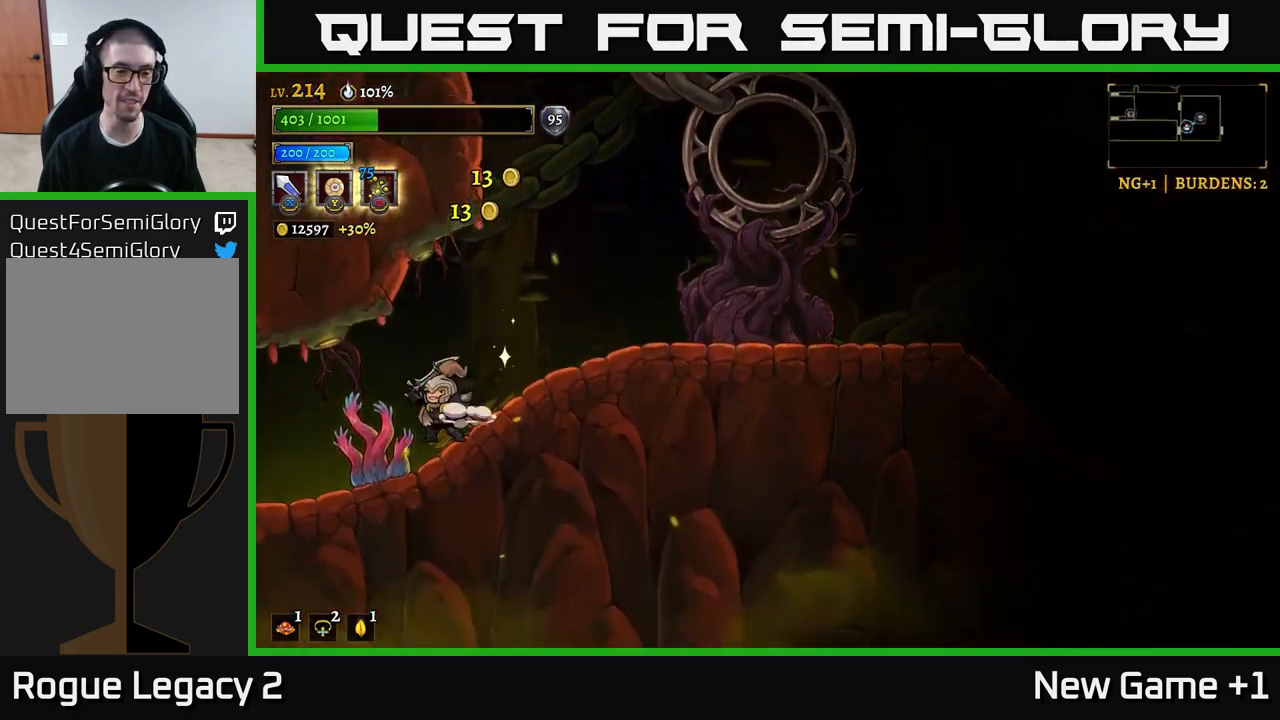
{"buttons": [], "left_stick": "right", "right_stick": "center", "events": [[17, "X", "down"], [117, "X", "up"], [134, "left_stick", "center"], [234, "left_stick", "left"], [400, "A", "down"], [434, "left_stick", "right"], [484, "A", "up"]]}
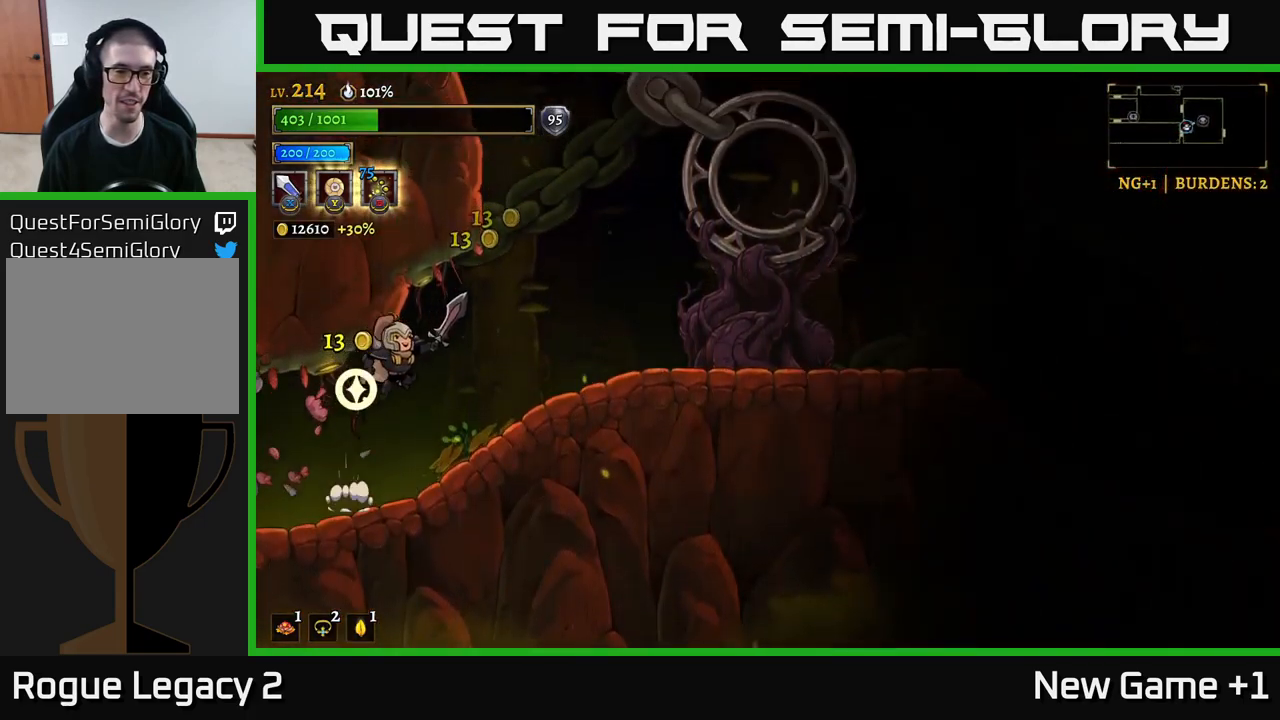
{"buttons": ["R2"], "left_stick": "right", "right_stick": "center", "events": [[217, "R2", "down"]]}
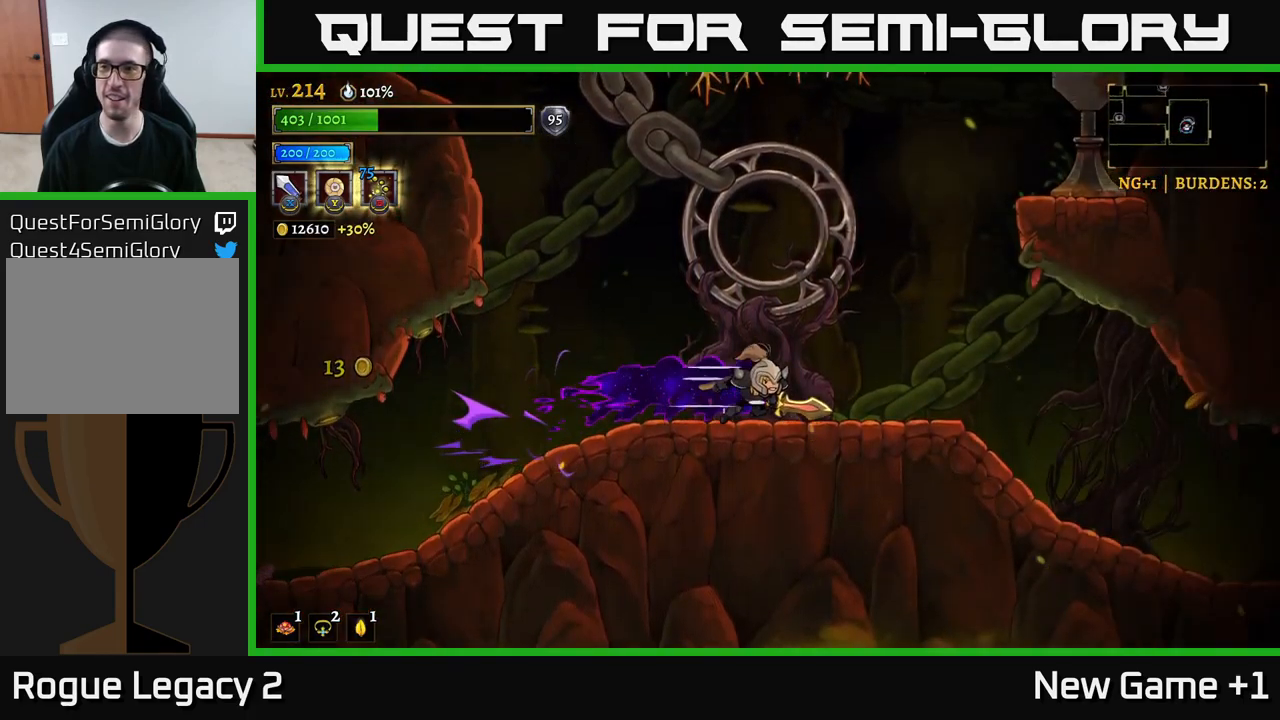
{"buttons": [], "left_stick": "left", "right_stick": "center", "events": [[267, "R2", "up"], [500, "left_stick", "left"]]}
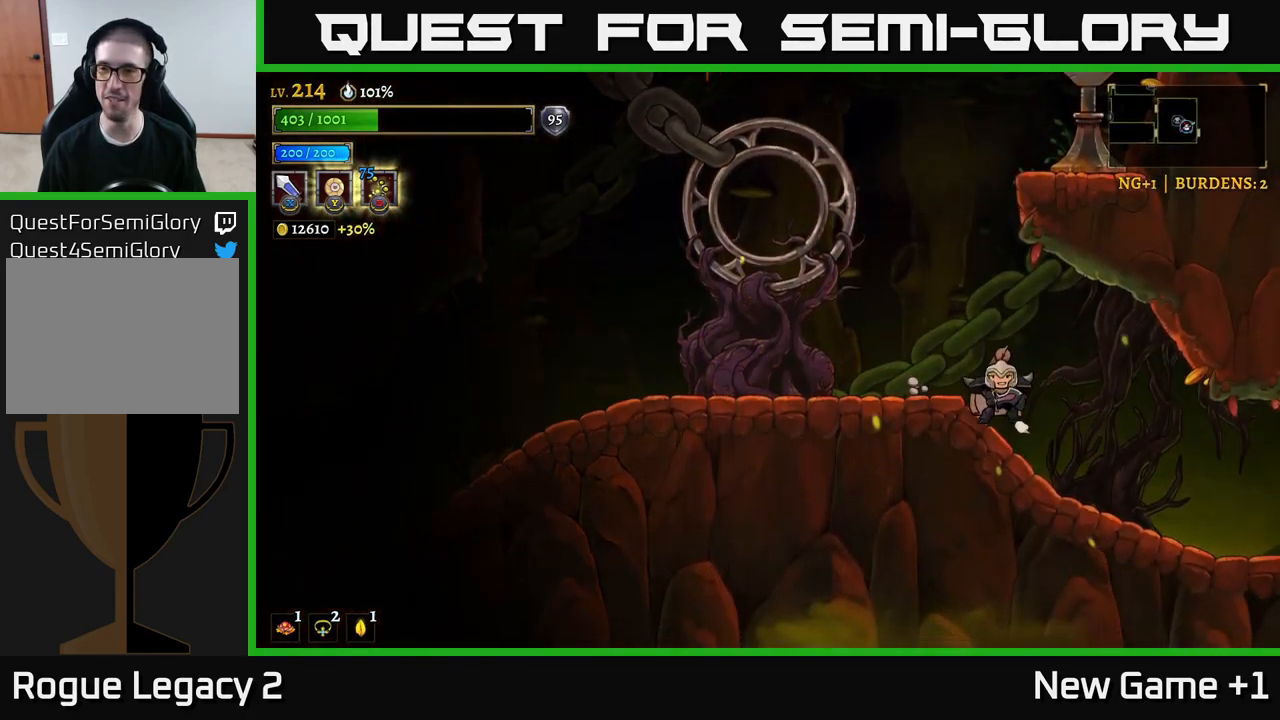
{"buttons": ["A"], "left_stick": "left", "right_stick": "center", "events": [[167, "A", "down"]]}
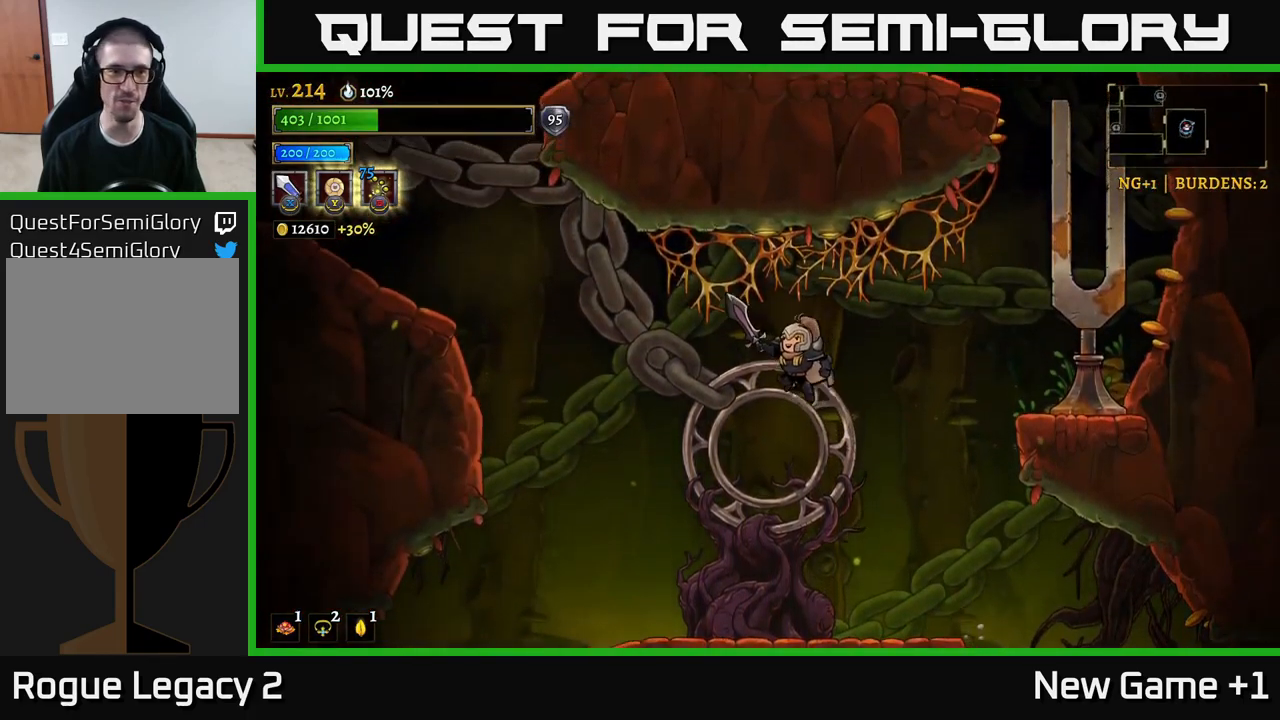
{"buttons": ["L2"], "left_stick": "left", "right_stick": "center", "events": [[17, "A", "up"], [84, "A", "down"], [234, "L2", "down"], [300, "A", "up"]]}
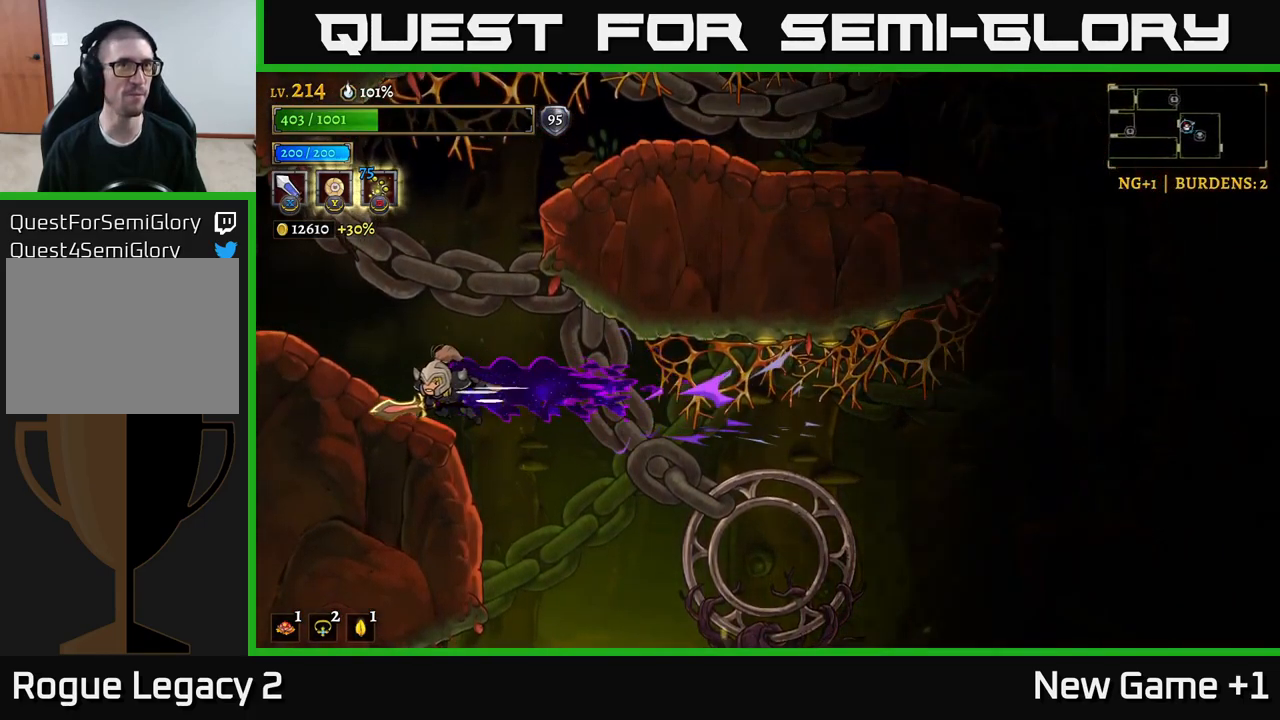
{"buttons": [], "left_stick": "left", "right_stick": "center", "events": [[250, "L2", "up"]]}
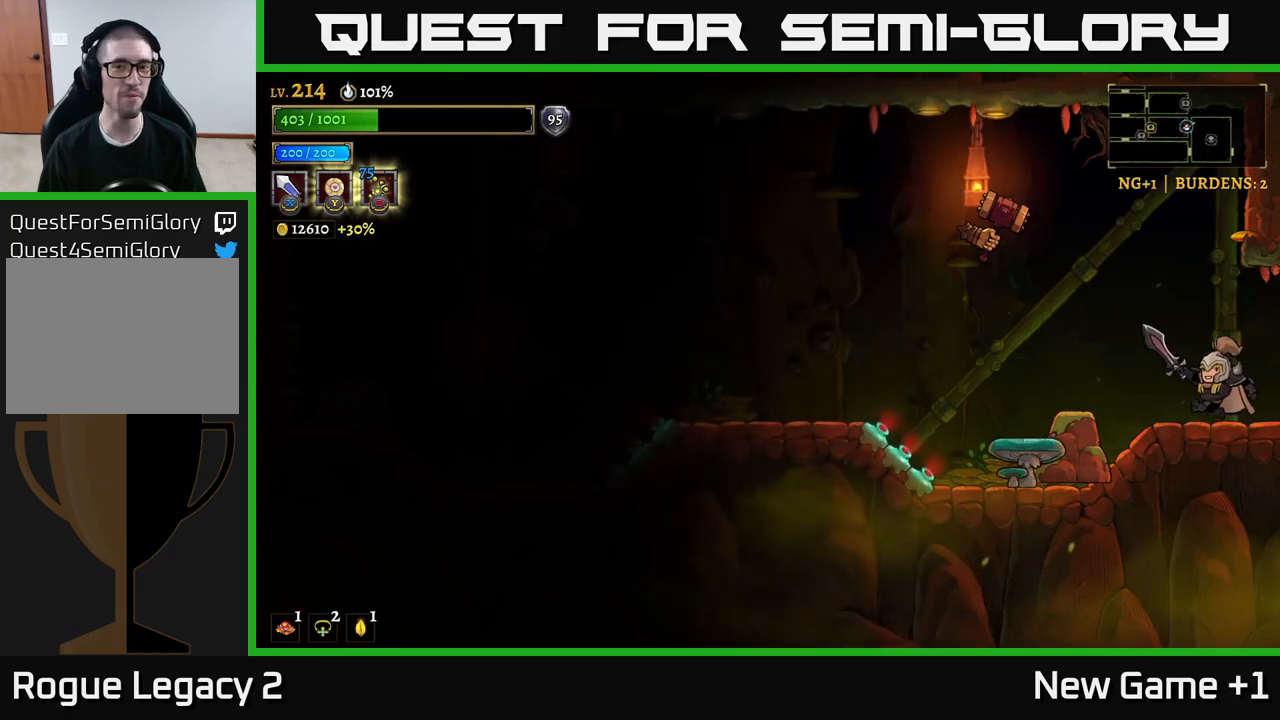
{"buttons": [], "left_stick": "center", "right_stick": "center", "events": [[150, "left_stick", "center"], [300, "left_stick", "left"], [333, "X", "down"], [467, "X", "up"], [500, "left_stick", "center"]]}
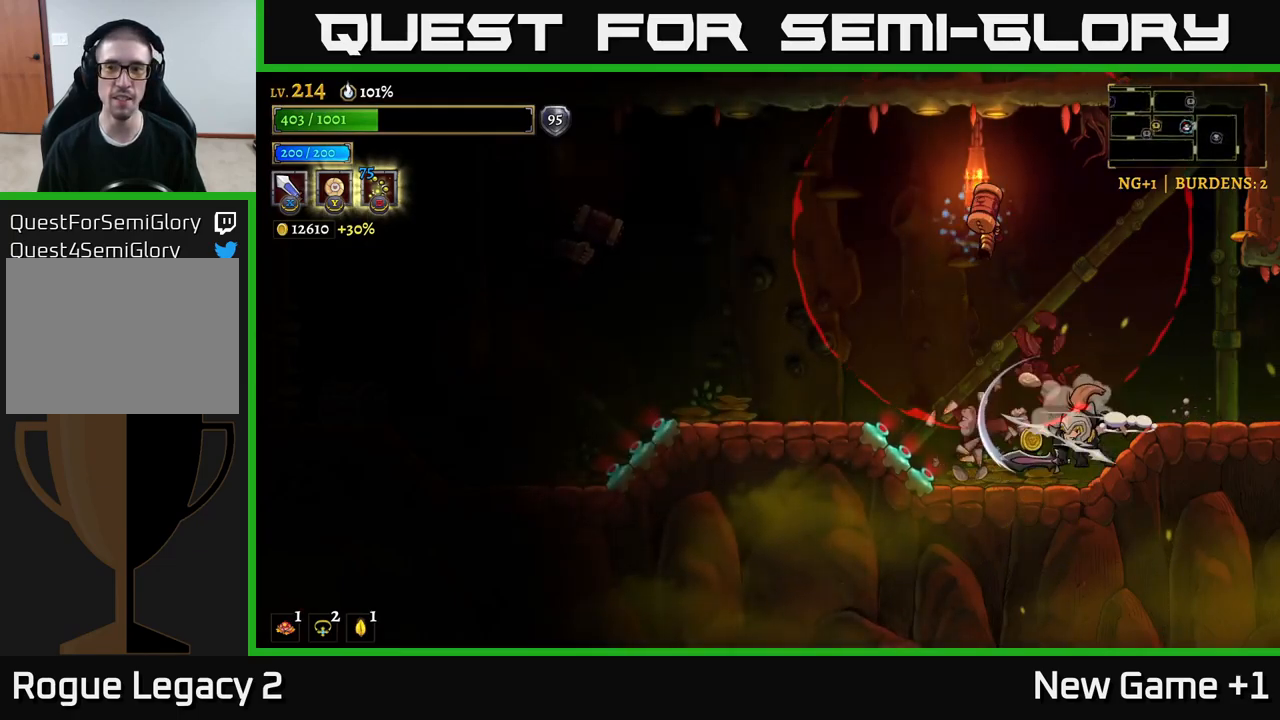
{"buttons": [], "left_stick": "right", "right_stick": "center", "events": [[233, "left_stick", "right"]]}
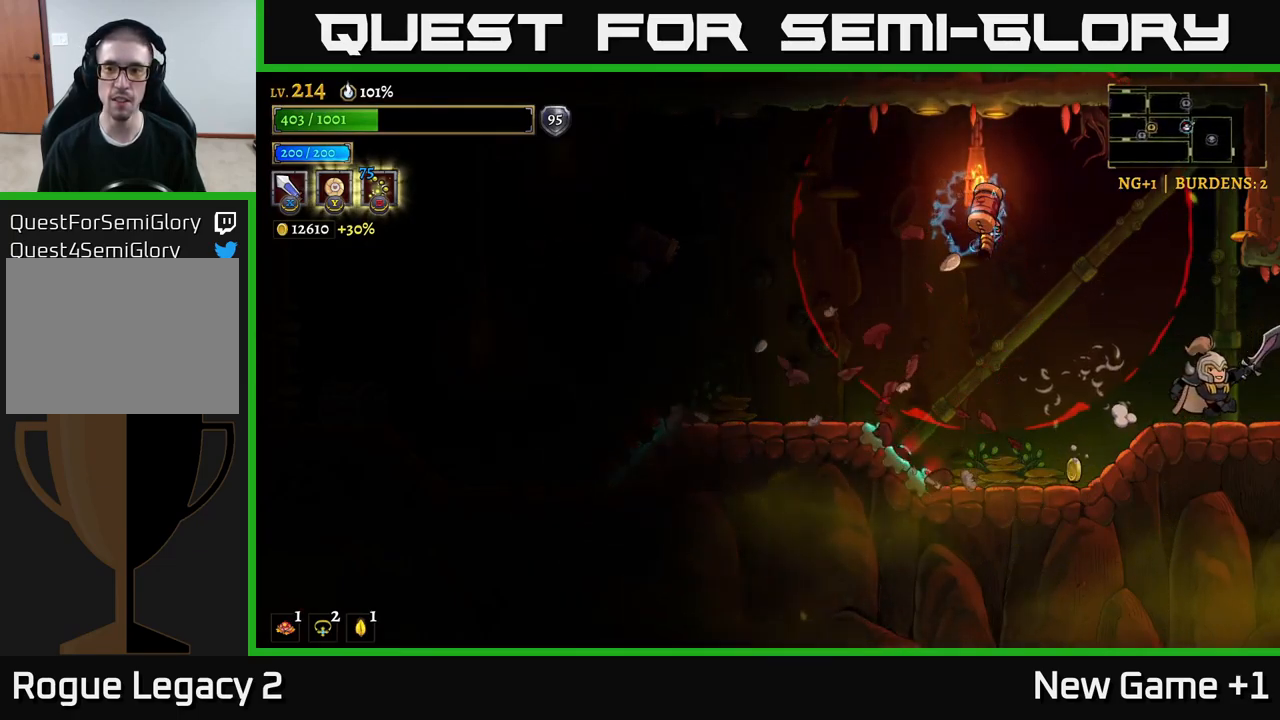
{"buttons": [], "left_stick": "right", "right_stick": "center", "events": [[150, "left_stick", "center"], [483, "left_stick", "right"]]}
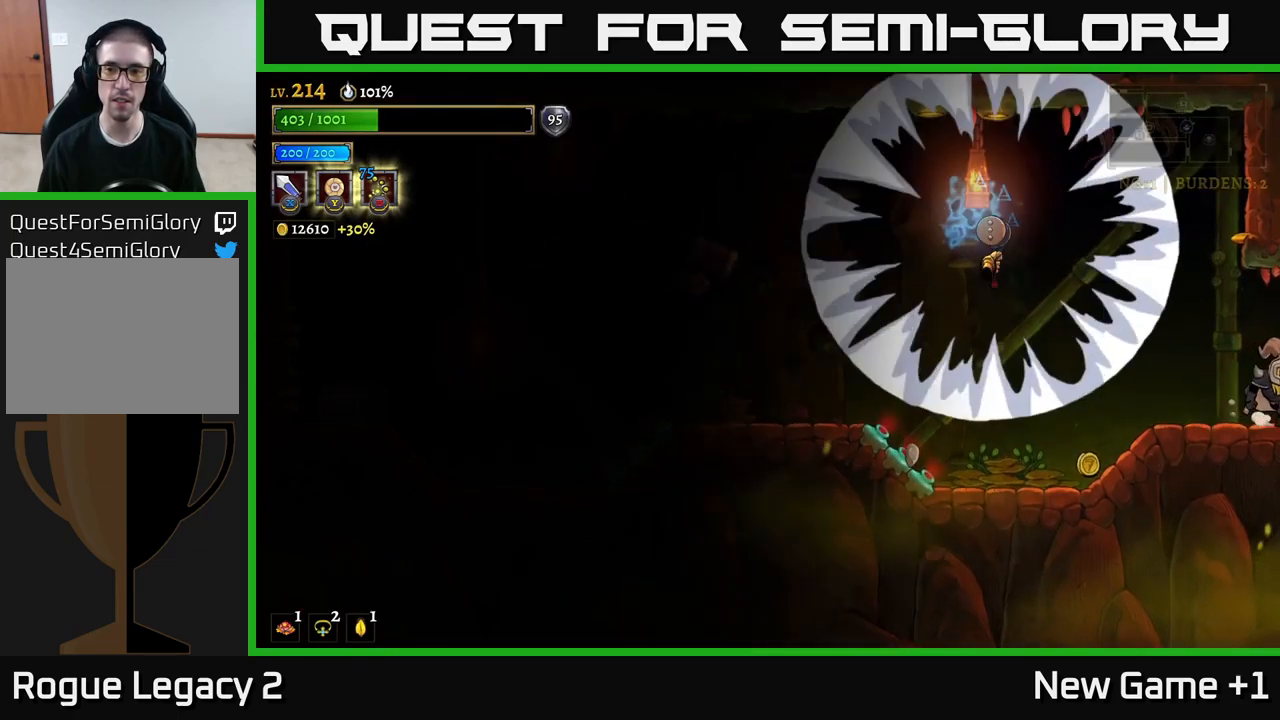
{"buttons": [], "left_stick": "left", "right_stick": "center", "events": [[150, "left_stick", "center"], [250, "left_stick", "left"]]}
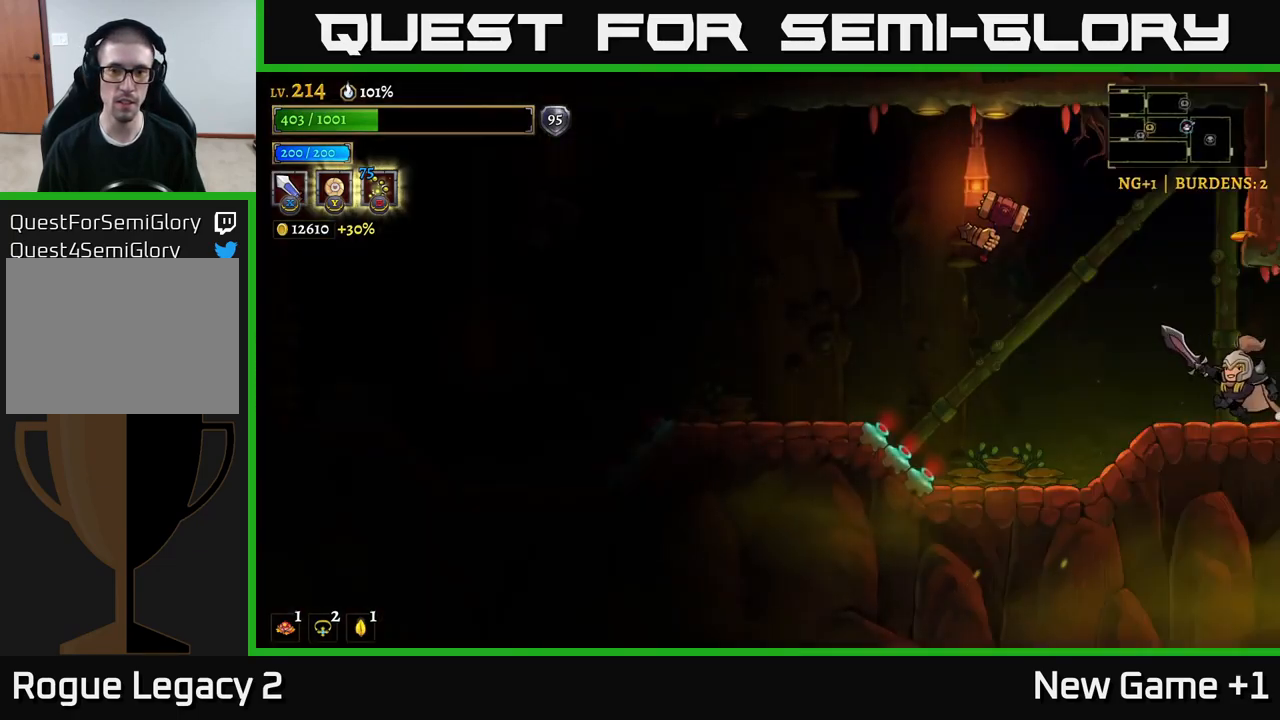
{"buttons": ["A"], "left_stick": "center", "right_stick": "center", "events": [[150, "left_stick", "center"], [250, "left_stick", "left"], [267, "X", "down"], [350, "A", "down"], [467, "X", "up"], [467, "left_stick", "center"]]}
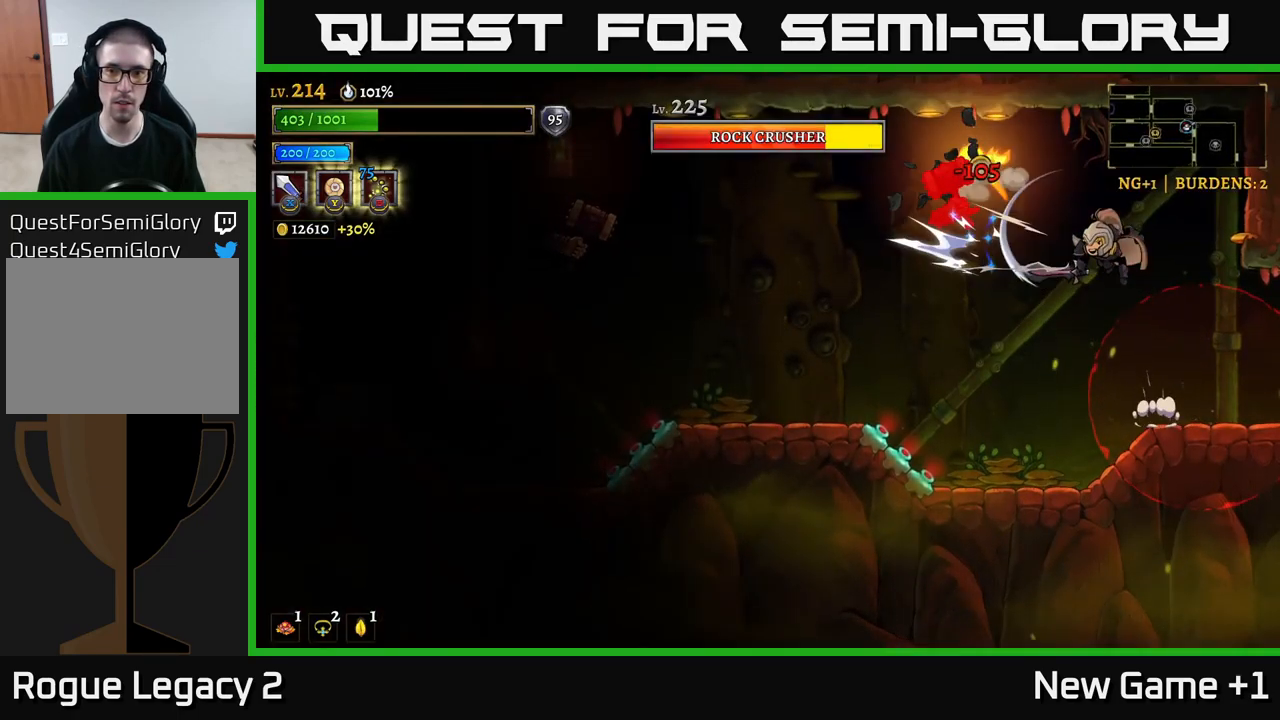
{"buttons": [], "left_stick": "center", "right_stick": "center", "events": [[133, "A", "up"], [150, "left_stick", "left"], [200, "X", "down"], [317, "left_stick", "center"], [350, "X", "up"]]}